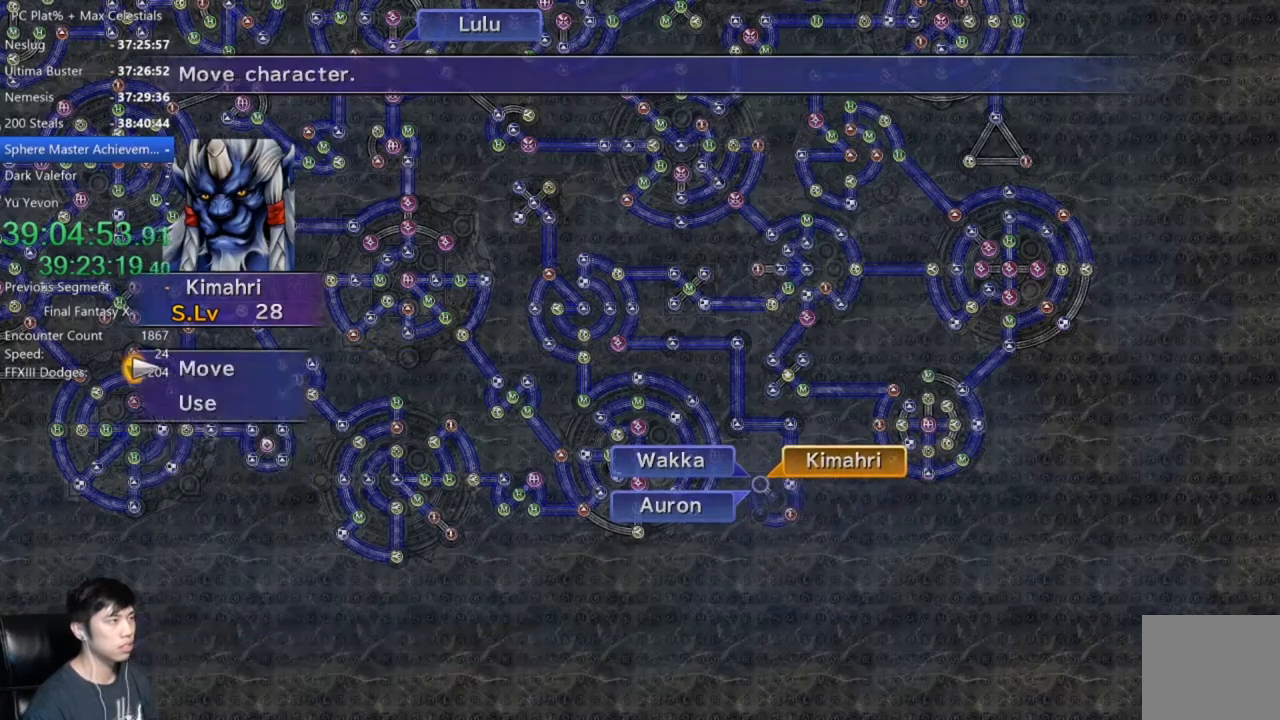
Gameplay with a controller (Xbox layout); each line is a JSON object with the inputs held at the frame after it. "events" lists button and stick changes between this image and that frame as [ms after this image, input, new state], when the widget could be followed in between.
{"buttons": [], "left_stick": "center", "right_stick": "center", "events": [[100, "DPAD_DOWN", "down"], [167, "A", "down"], [167, "DPAD_DOWN", "up"], [234, "A", "up"]]}
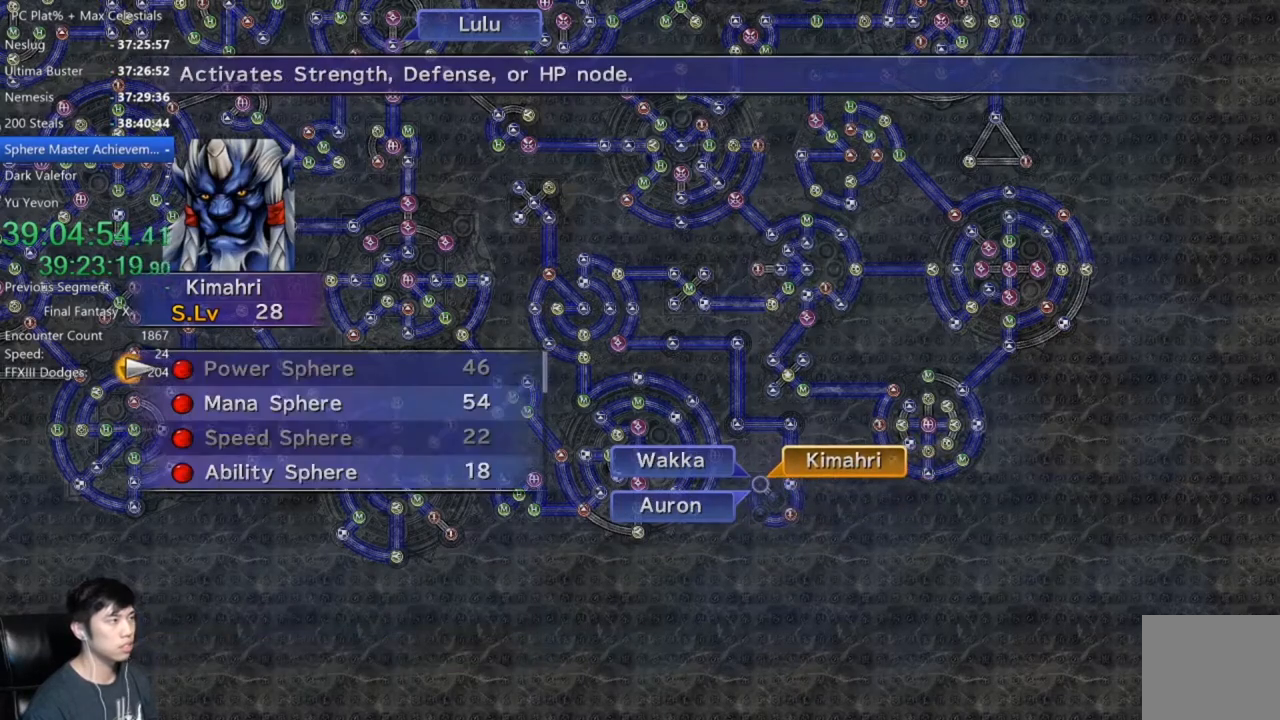
{"buttons": ["A"], "left_stick": "center", "right_stick": "center", "events": [[33, "DPAD_DOWN", "down"], [100, "A", "down"], [133, "DPAD_DOWN", "up"], [167, "A", "up"], [267, "A", "down"], [333, "A", "up"], [400, "A", "down"]]}
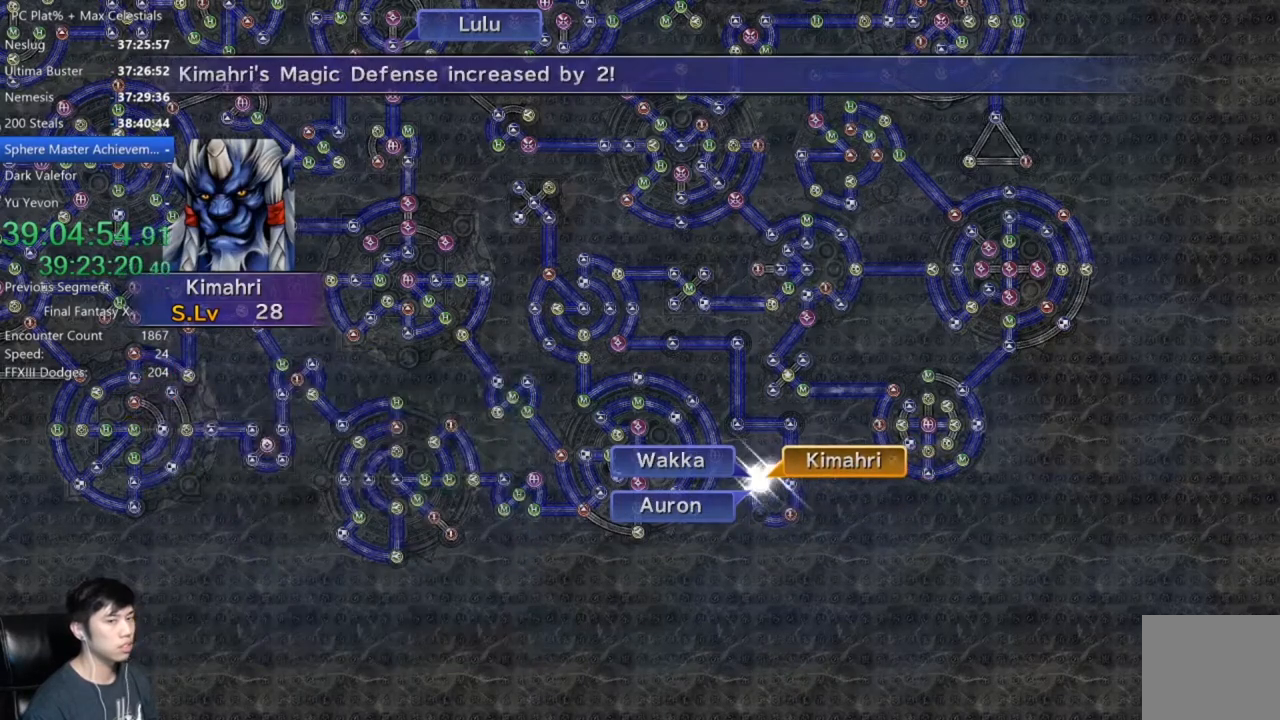
{"buttons": ["A"], "left_stick": "center", "right_stick": "center", "events": [[34, "A", "up"], [100, "A", "down"], [234, "A", "up"], [334, "A", "down"], [401, "A", "up"], [501, "A", "down"]]}
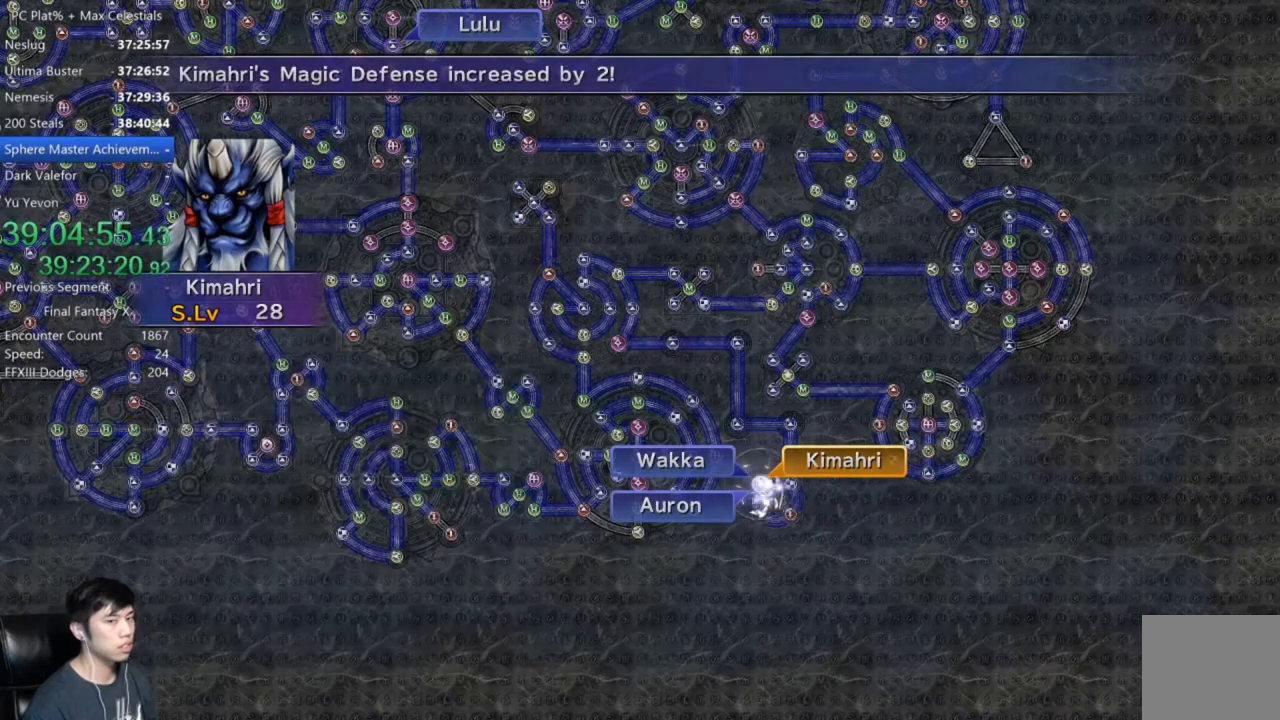
{"buttons": ["A"], "left_stick": "center", "right_stick": "center", "events": [[67, "A", "up"], [167, "A", "down"], [233, "A", "up"], [333, "A", "down"], [400, "A", "up"], [500, "A", "down"]]}
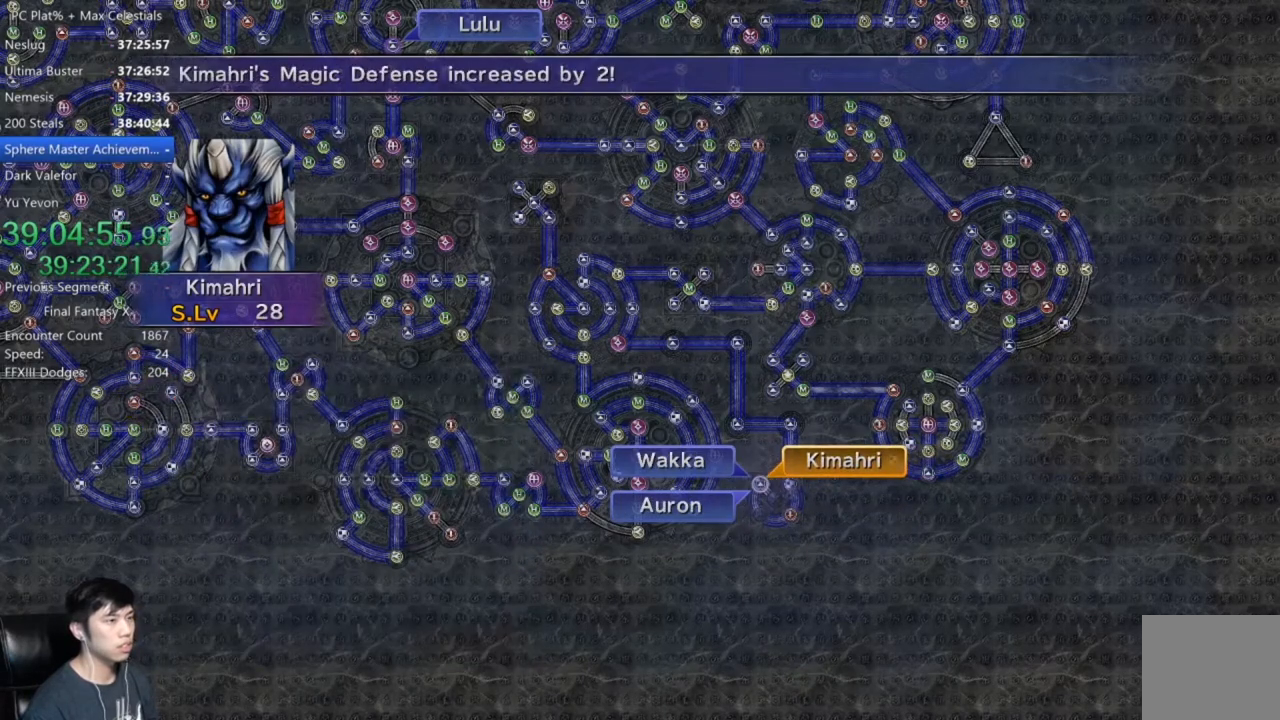
{"buttons": ["A"], "left_stick": "center", "right_stick": "center", "events": [[67, "A", "up"], [167, "A", "down"], [234, "A", "up"], [334, "A", "down"], [401, "A", "up"], [467, "A", "down"]]}
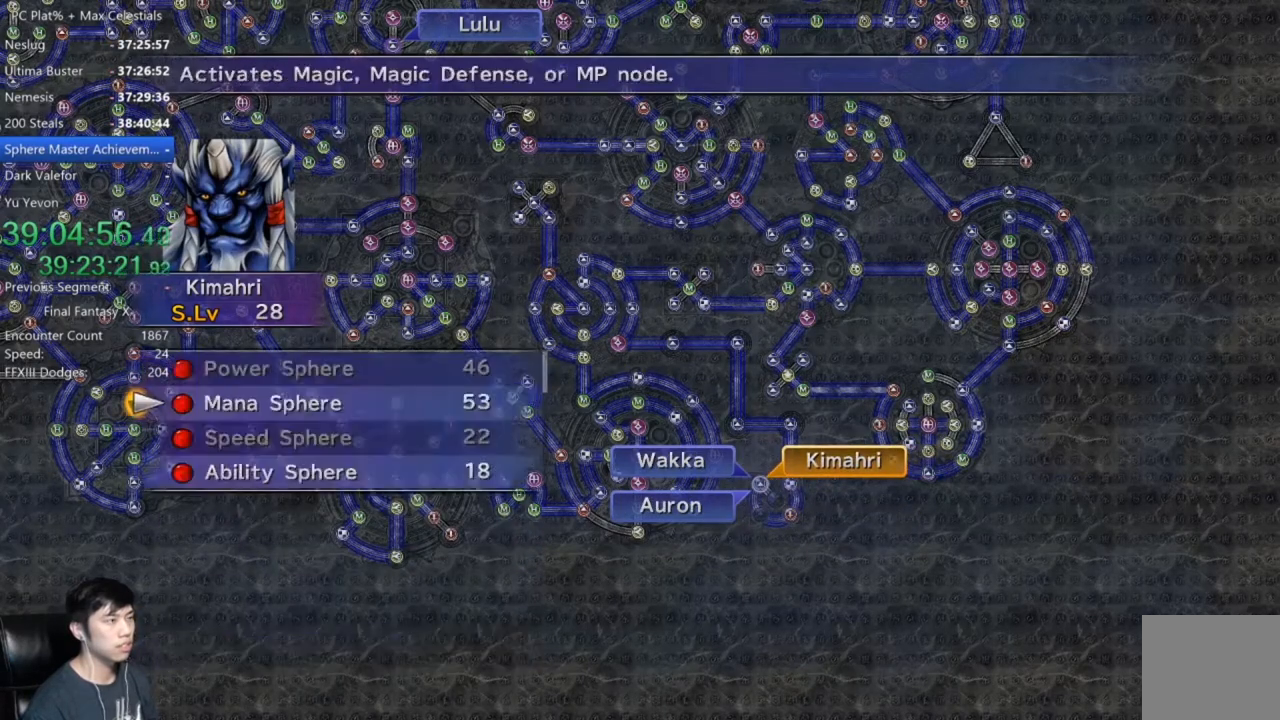
{"buttons": ["A"], "left_stick": "center", "right_stick": "center", "events": [[33, "A", "up"], [133, "A", "down"], [200, "A", "up"], [267, "A", "down"], [367, "A", "up"], [434, "A", "down"]]}
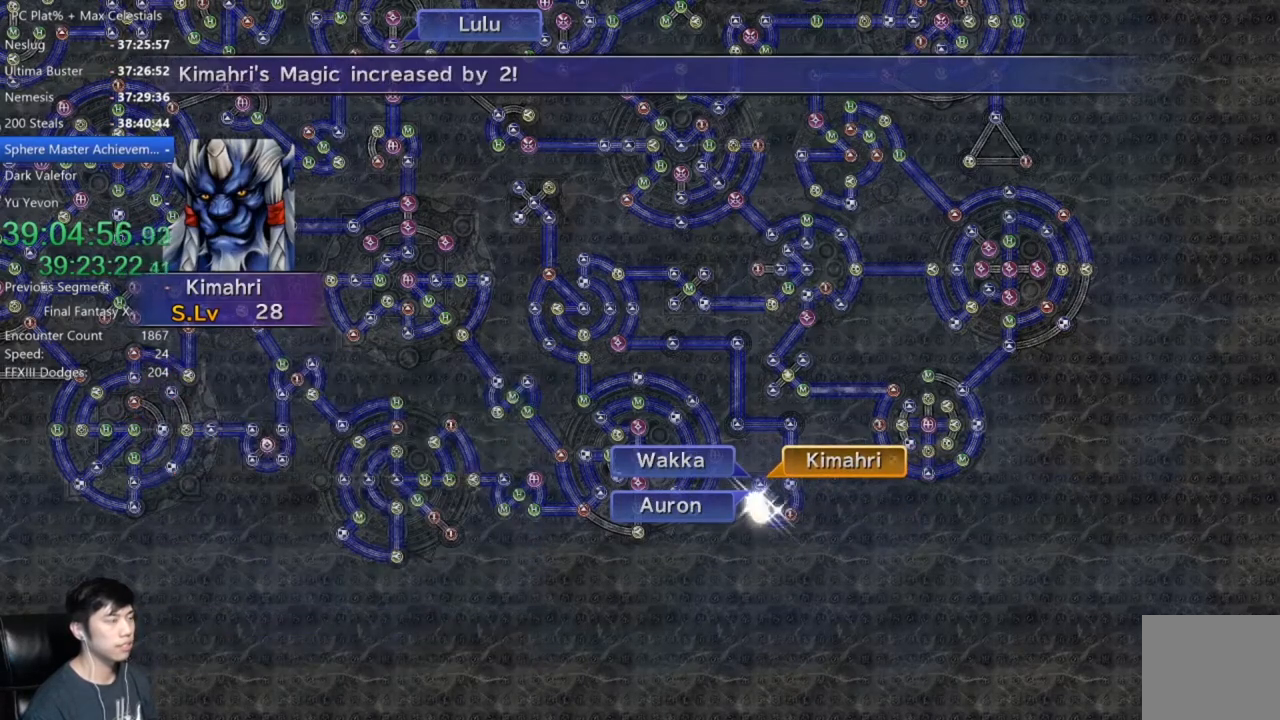
{"buttons": ["A"], "left_stick": "center", "right_stick": "center", "events": [[67, "A", "up"], [100, "A", "down"], [234, "A", "up"], [334, "A", "down"], [401, "A", "up"], [501, "A", "down"]]}
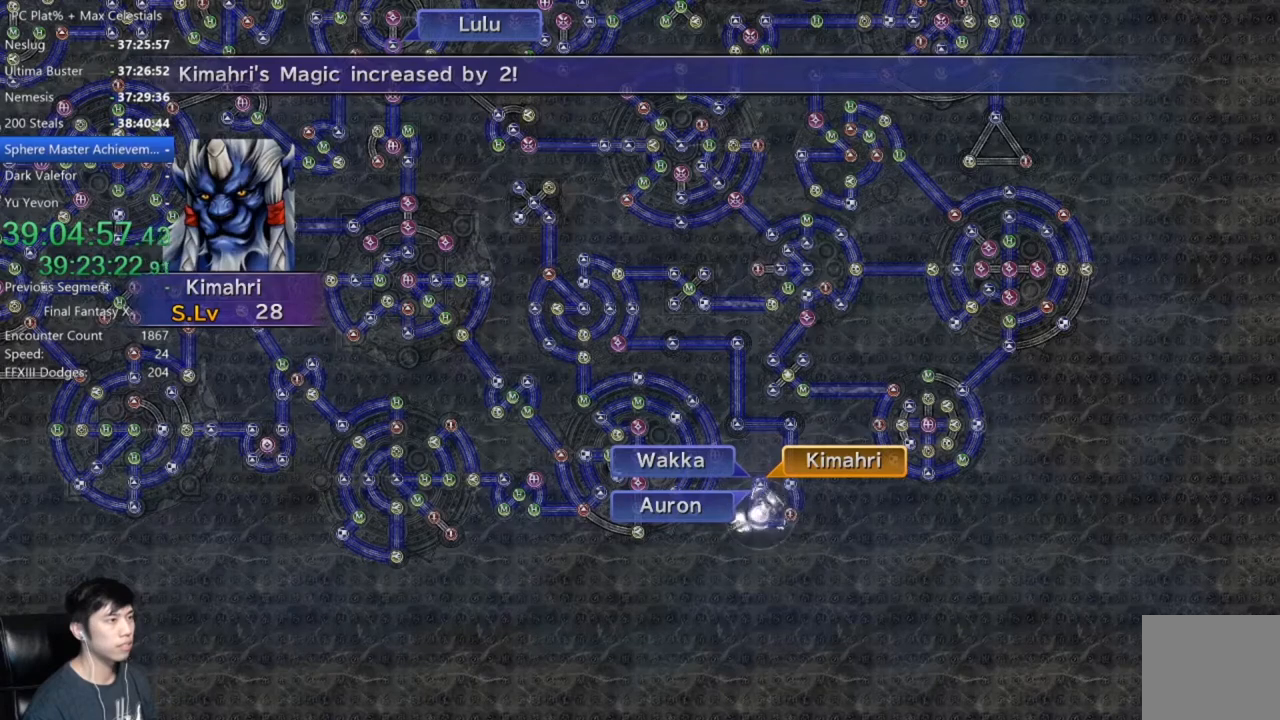
{"buttons": ["A"], "left_stick": "center", "right_stick": "center", "events": [[100, "A", "up"], [200, "A", "down"], [267, "A", "up"], [367, "A", "down"], [434, "A", "up"], [500, "A", "down"]]}
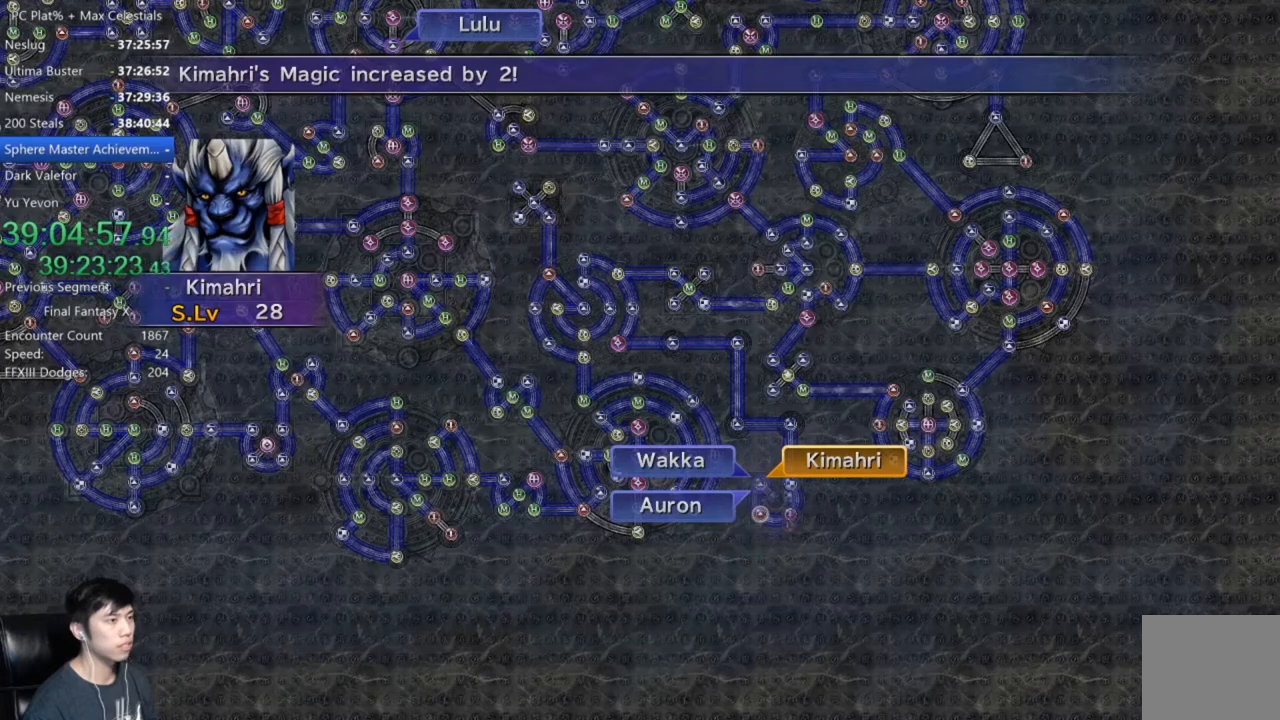
{"buttons": [], "left_stick": "center", "right_stick": "center", "events": [[100, "A", "up"], [201, "A", "down"], [267, "A", "up"], [367, "A", "down"], [434, "A", "up"]]}
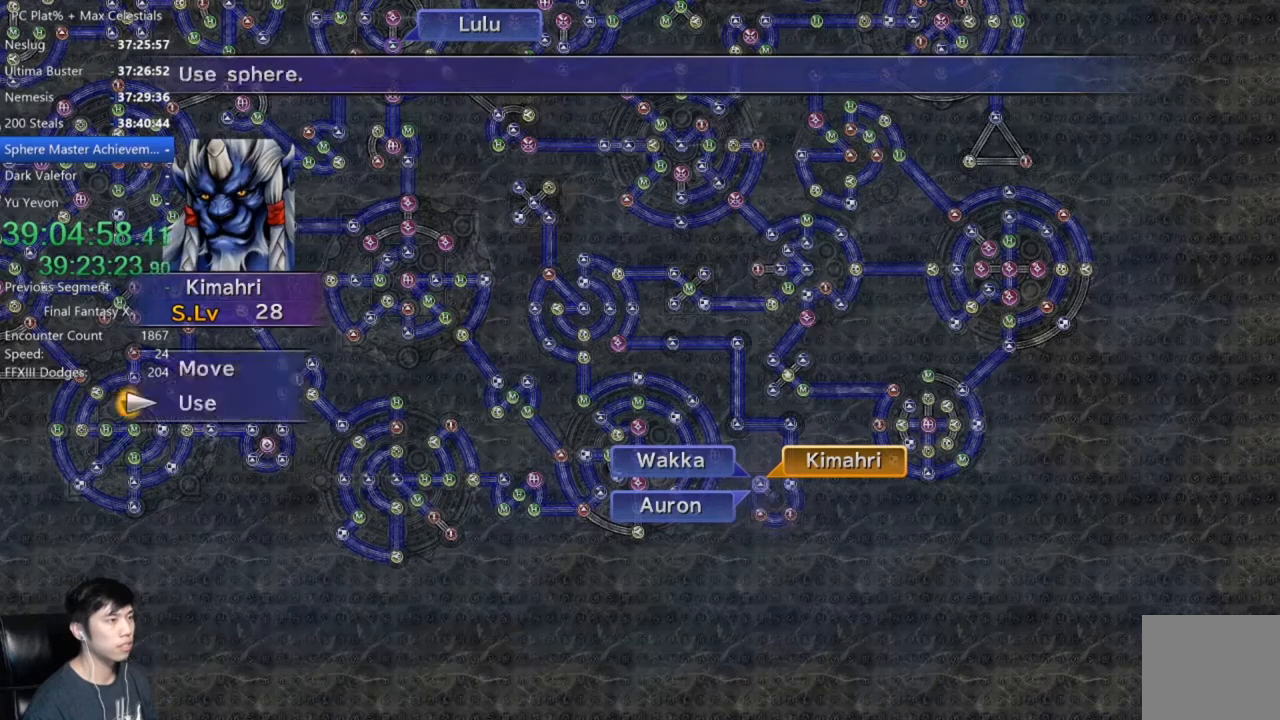
{"buttons": ["DPAD_DOWN"], "left_stick": "center", "right_stick": "center", "events": [[33, "A", "down"], [133, "A", "up"], [267, "DPAD_DOWN", "down"], [367, "DPAD_DOWN", "up"], [434, "DPAD_DOWN", "down"]]}
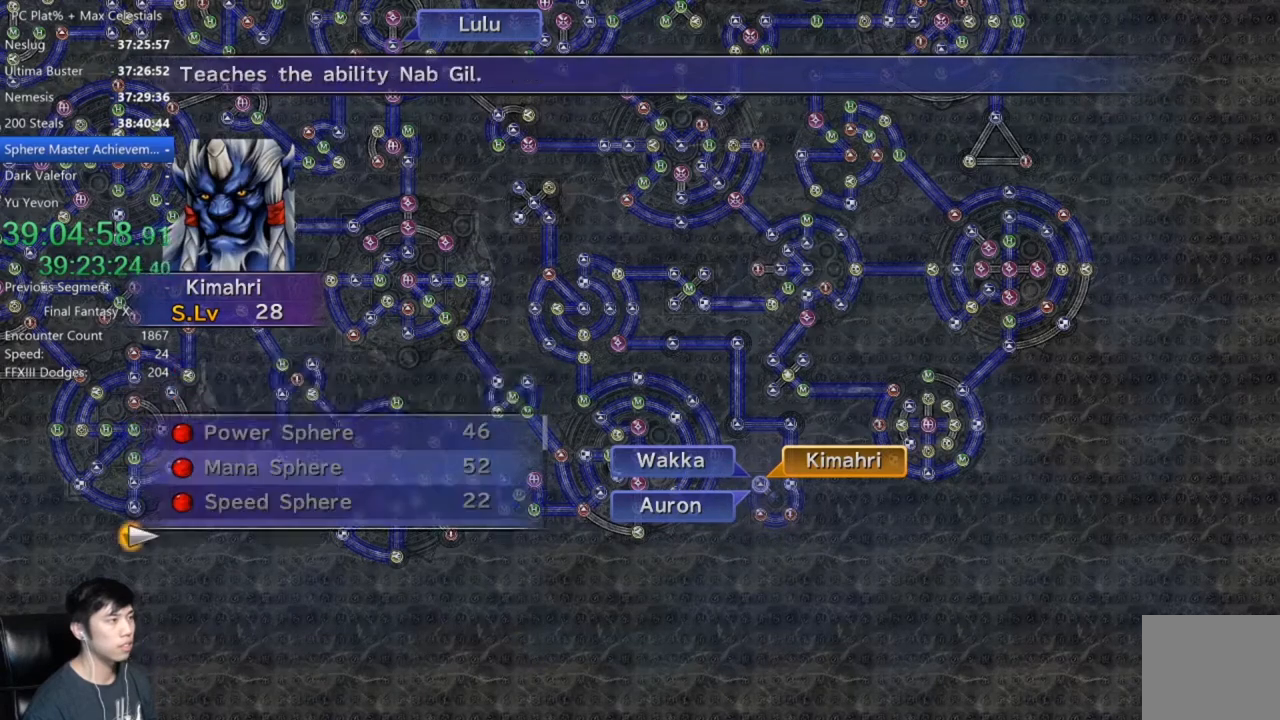
{"buttons": ["A"], "left_stick": "center", "right_stick": "center", "events": [[34, "A", "down"], [34, "DPAD_DOWN", "up"], [100, "A", "up"], [167, "A", "down"], [234, "A", "up"], [301, "A", "down"], [401, "A", "up"], [467, "A", "down"]]}
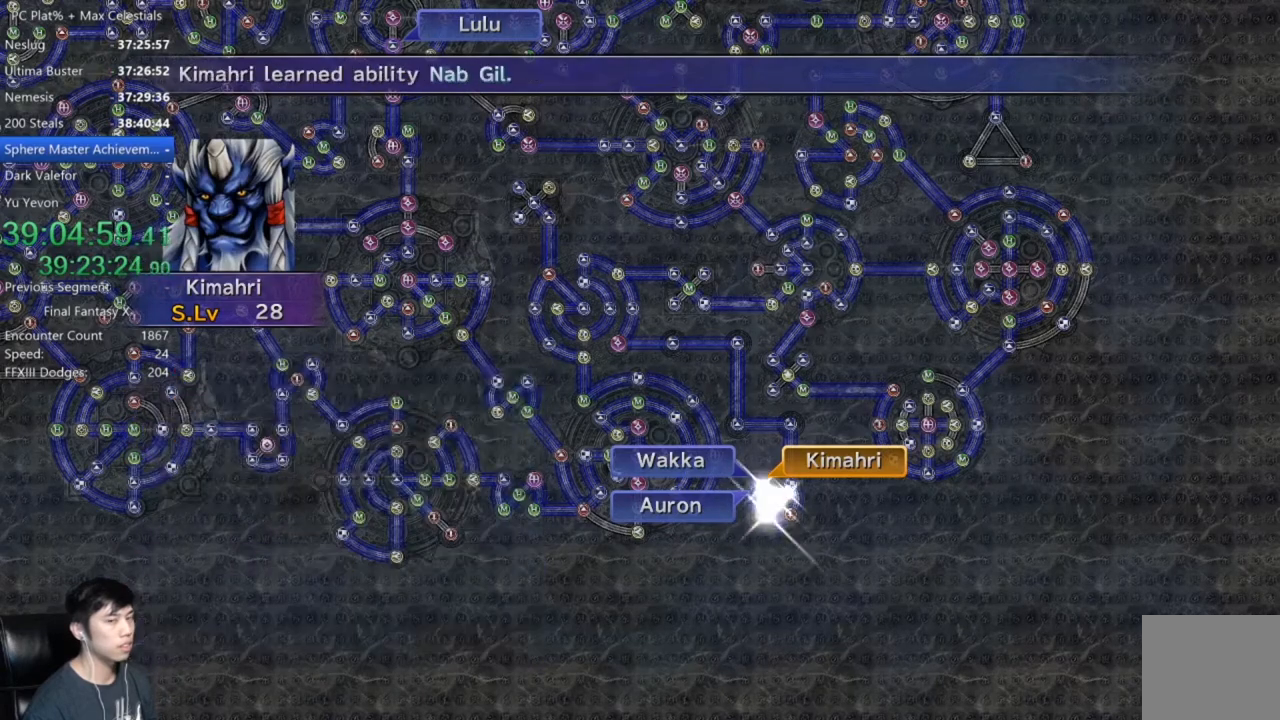
{"buttons": [], "left_stick": "up", "right_stick": "center", "events": [[100, "A", "up"], [200, "left_stick", "up"]]}
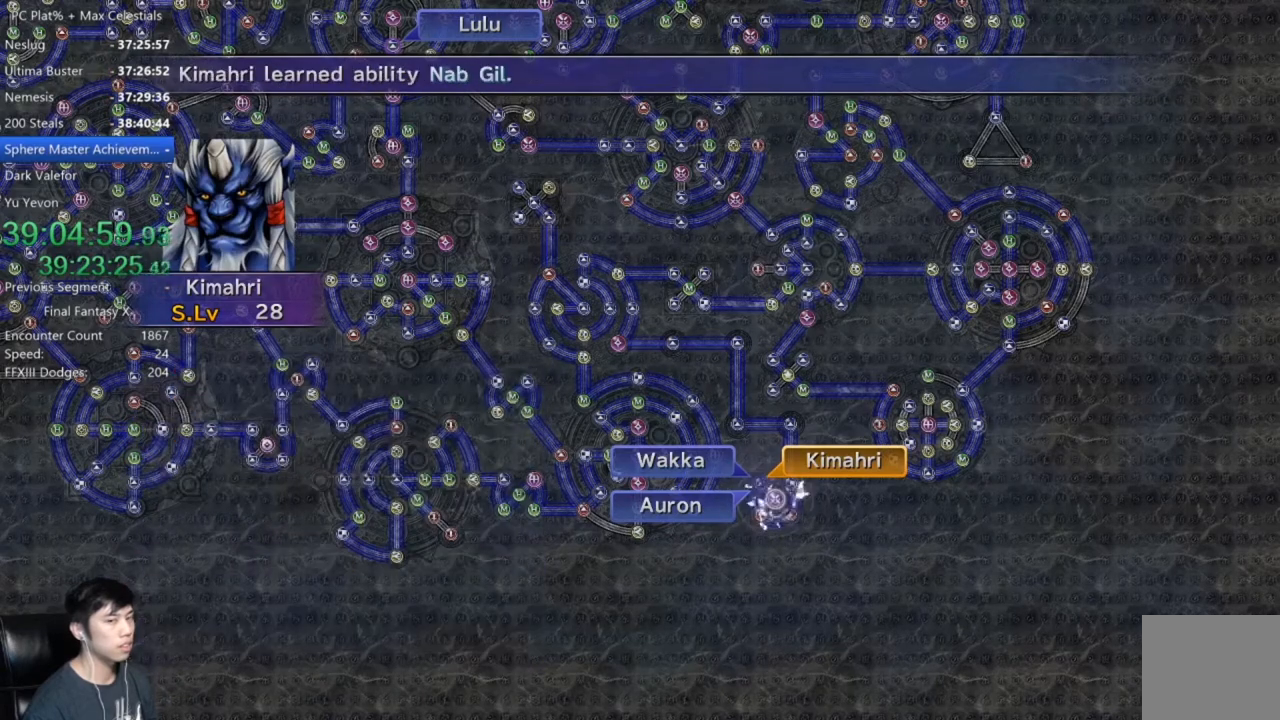
{"buttons": [], "left_stick": "up", "right_stick": "center", "events": [[167, "left_stick", "center"], [267, "left_stick", "up"]]}
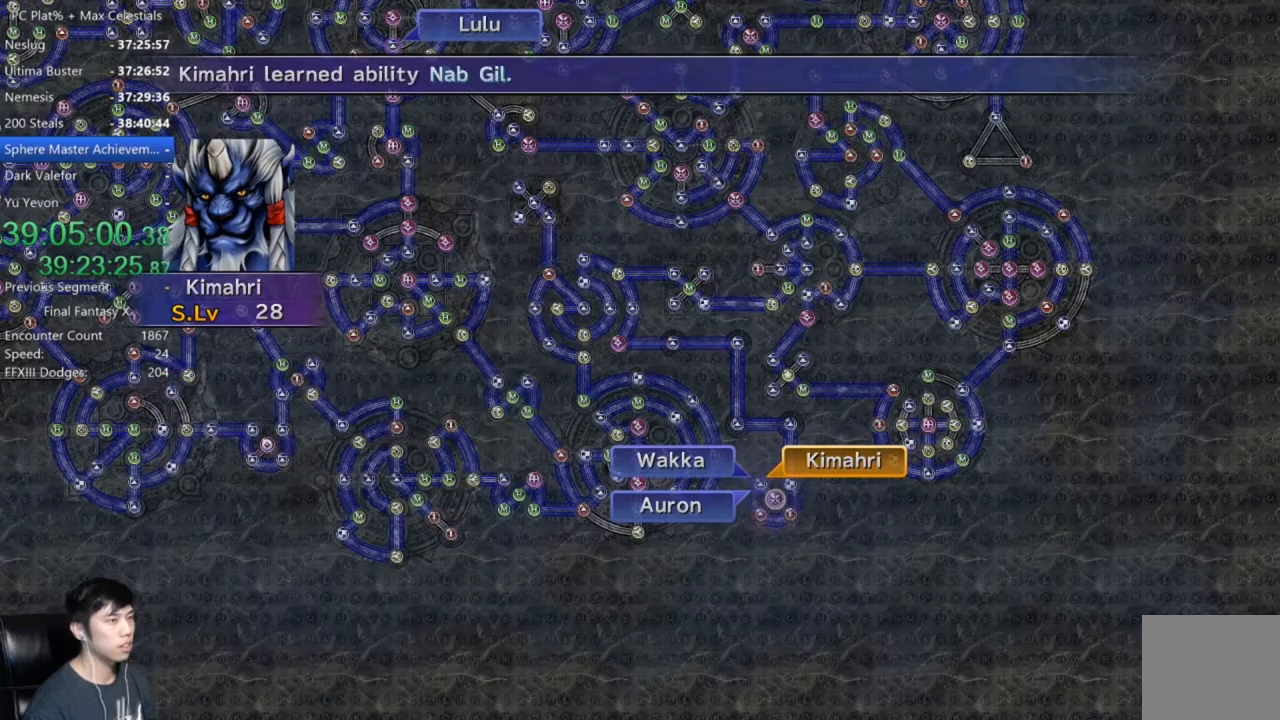
{"buttons": [], "left_stick": "up", "right_stick": "center", "events": []}
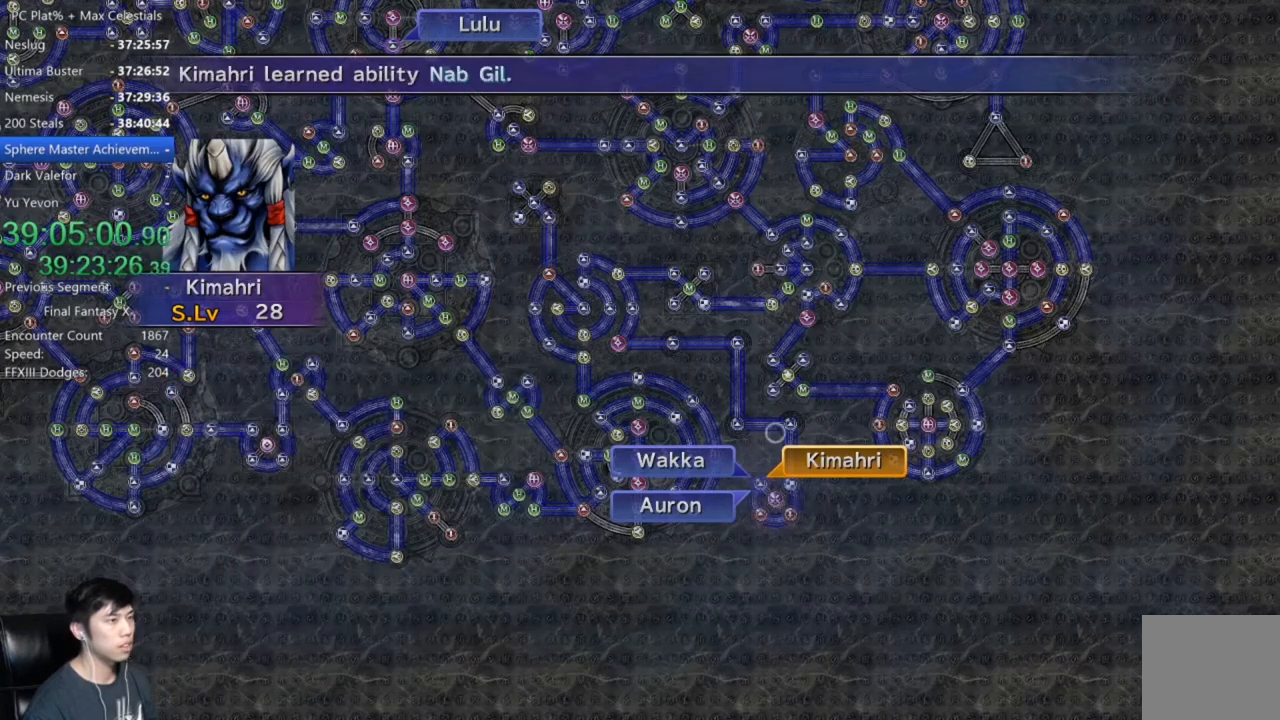
{"buttons": [], "left_stick": "up-left", "right_stick": "center", "events": [[167, "left_stick", "up-left"]]}
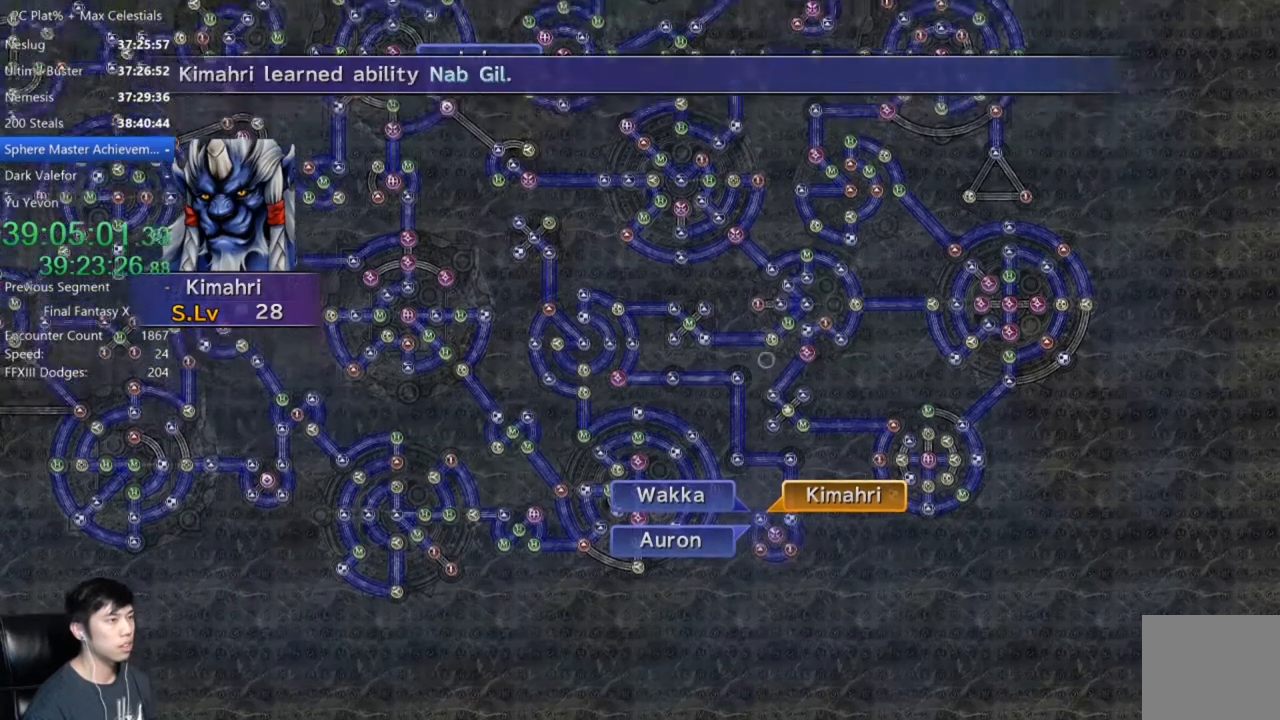
{"buttons": [], "left_stick": "up-left", "right_stick": "center", "events": []}
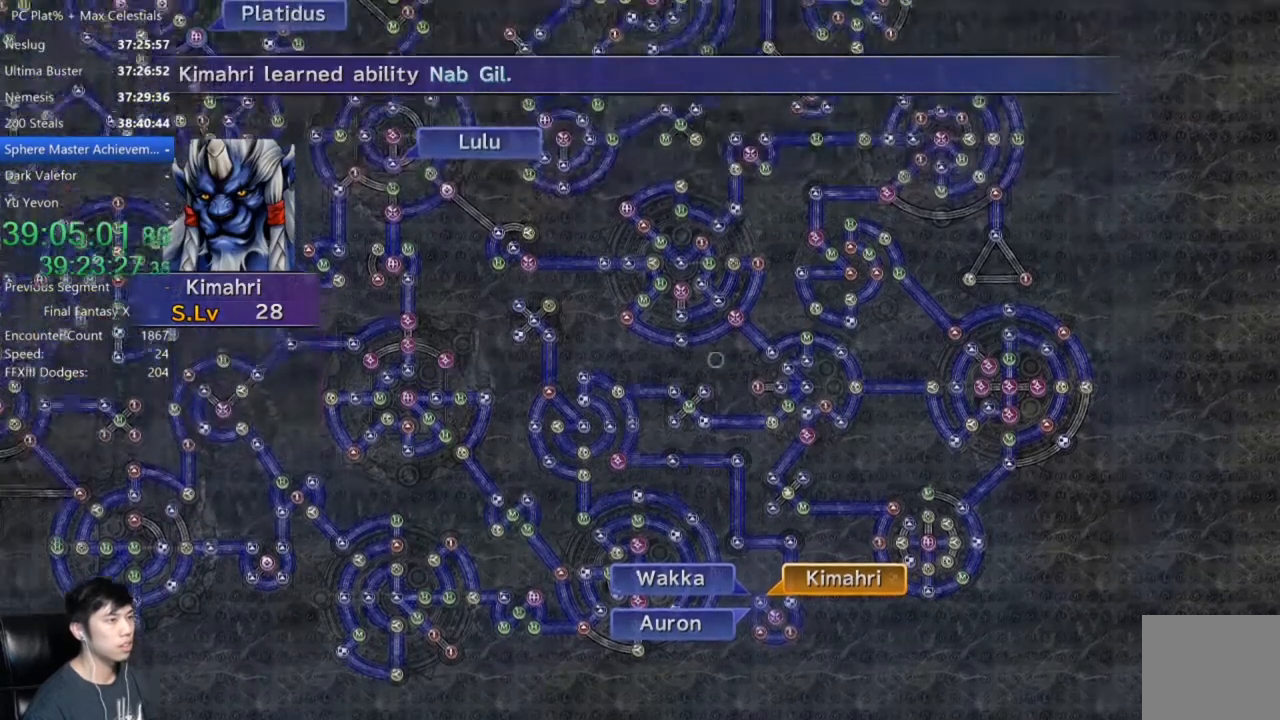
{"buttons": [], "left_stick": "up-left", "right_stick": "center", "events": []}
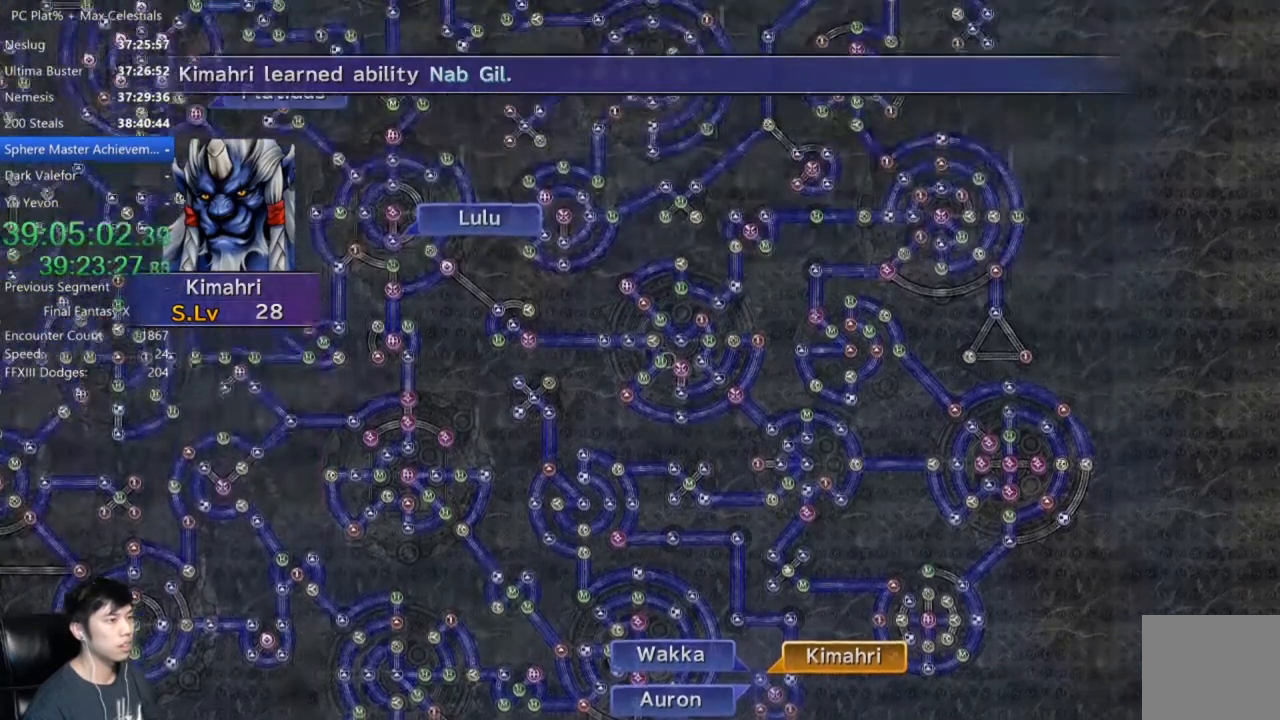
{"buttons": [], "left_stick": "up-left", "right_stick": "center", "events": []}
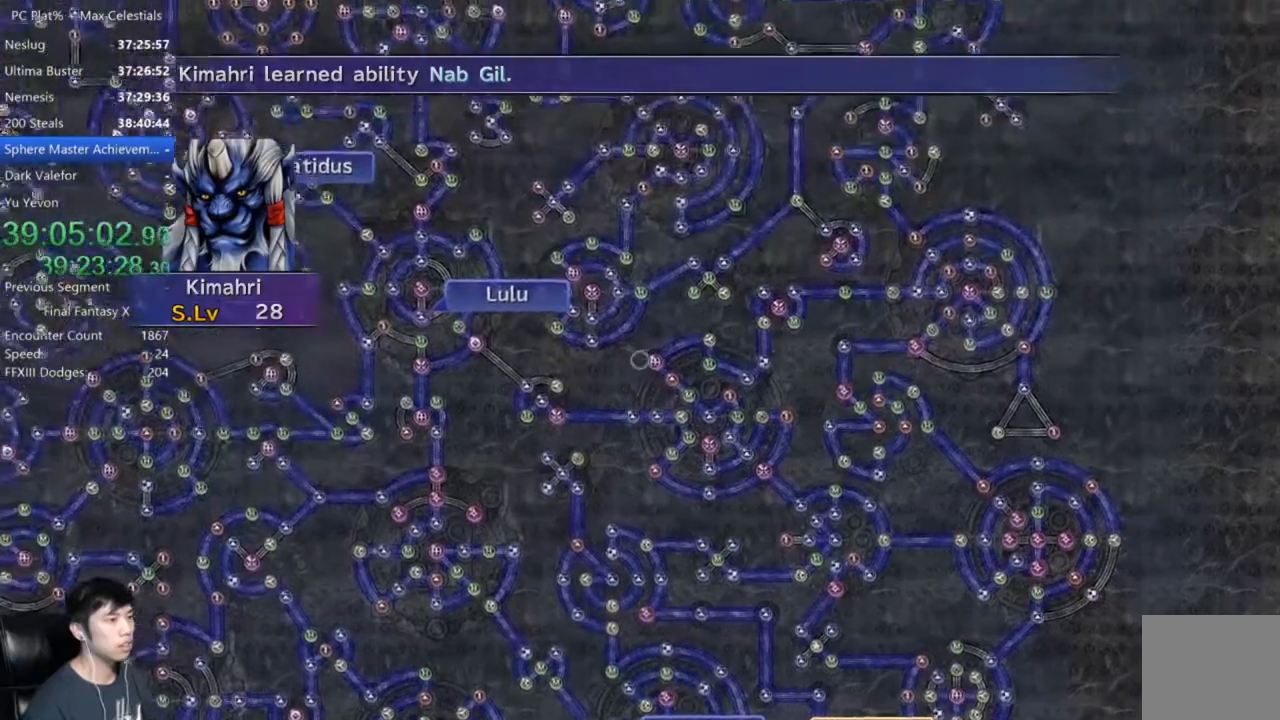
{"buttons": [], "left_stick": "up-left", "right_stick": "center", "events": []}
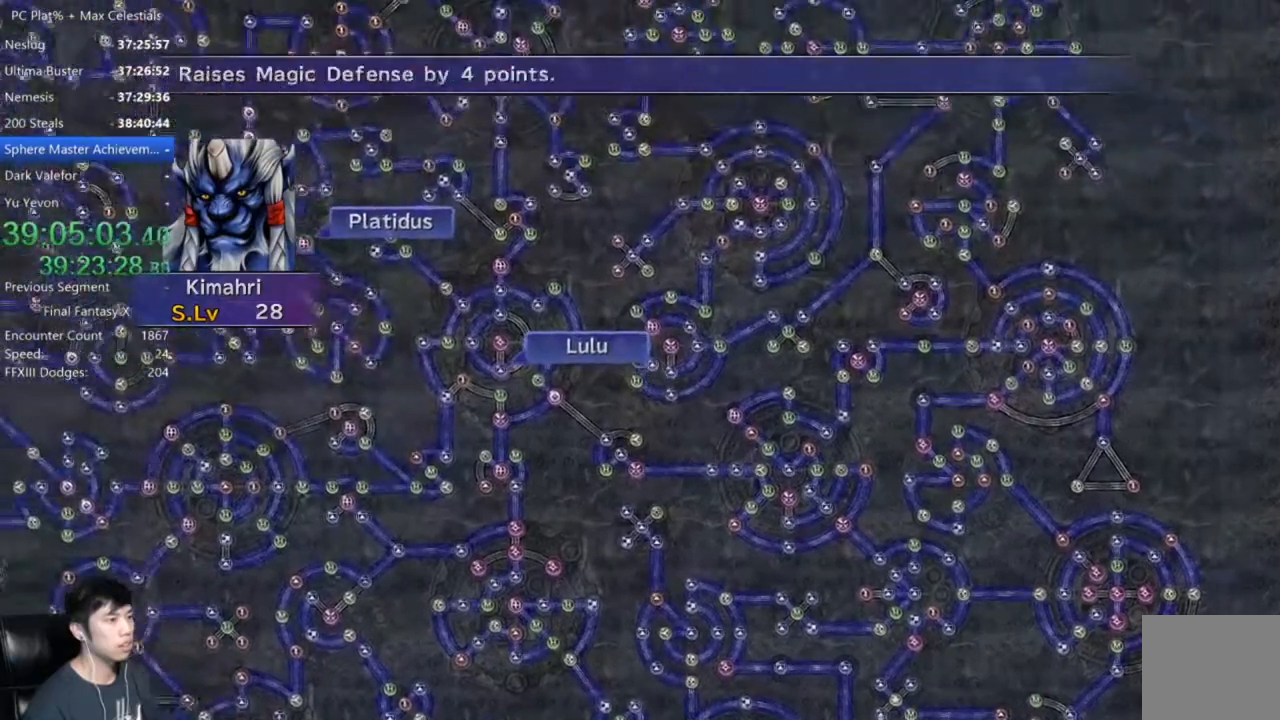
{"buttons": [], "left_stick": "up-left", "right_stick": "center", "events": []}
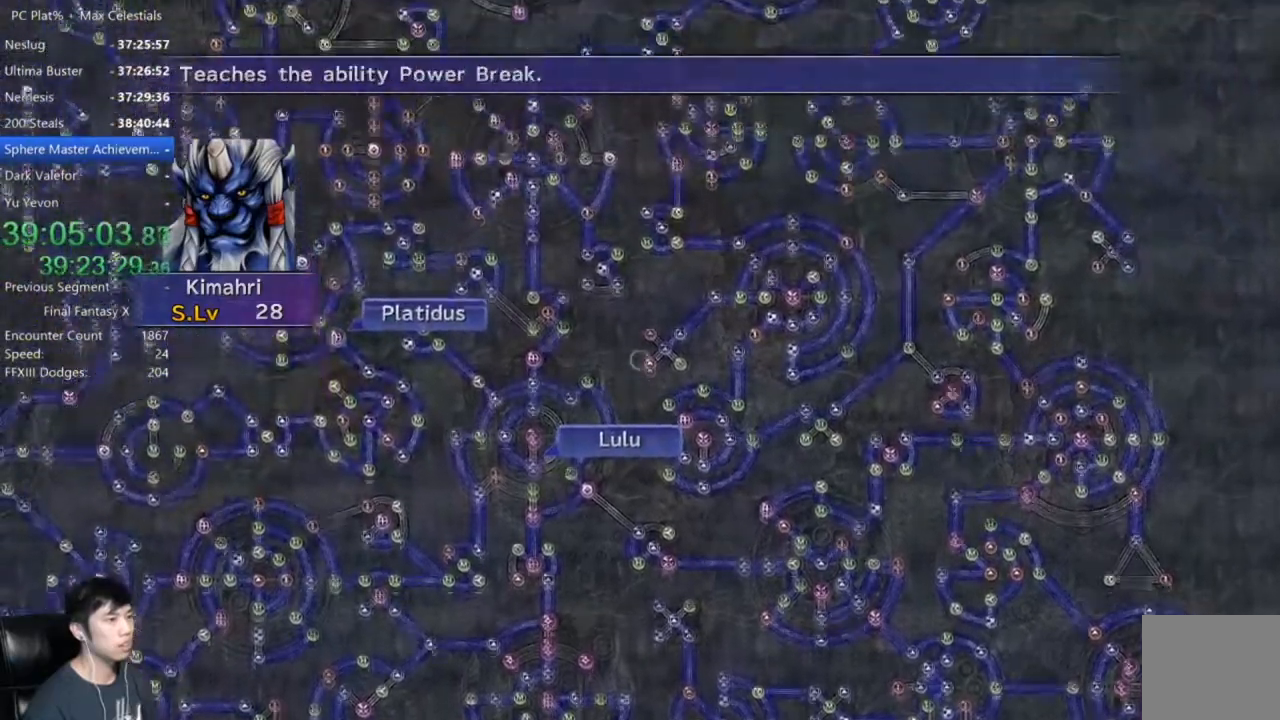
{"buttons": [], "left_stick": "up-left", "right_stick": "center", "events": []}
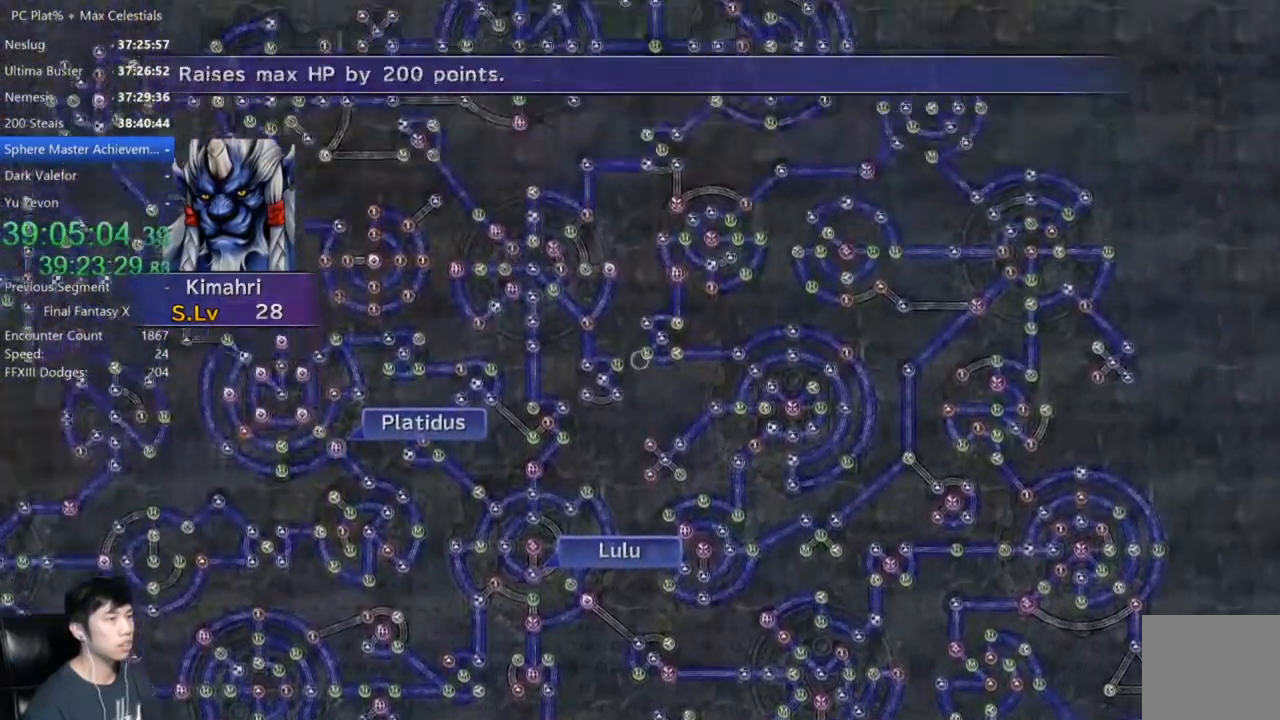
{"buttons": [], "left_stick": "up-left", "right_stick": "center", "events": []}
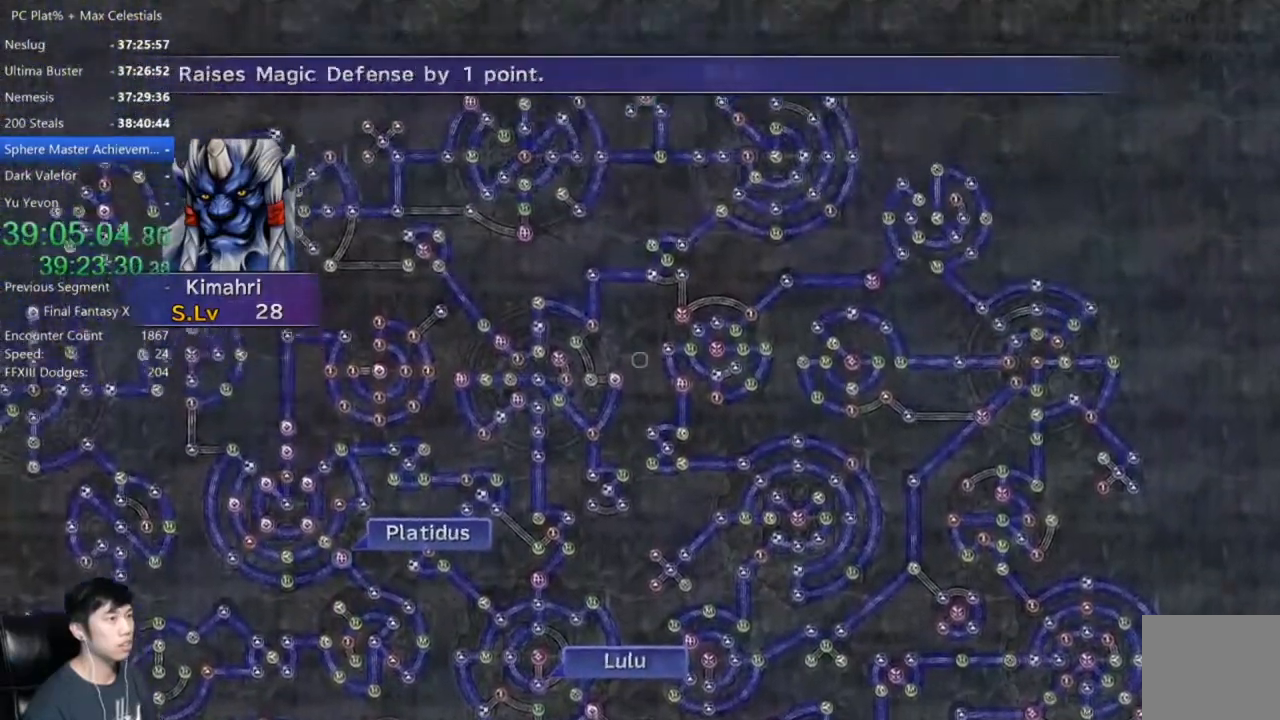
{"buttons": [], "left_stick": "left", "right_stick": "center", "events": [[267, "left_stick", "left"]]}
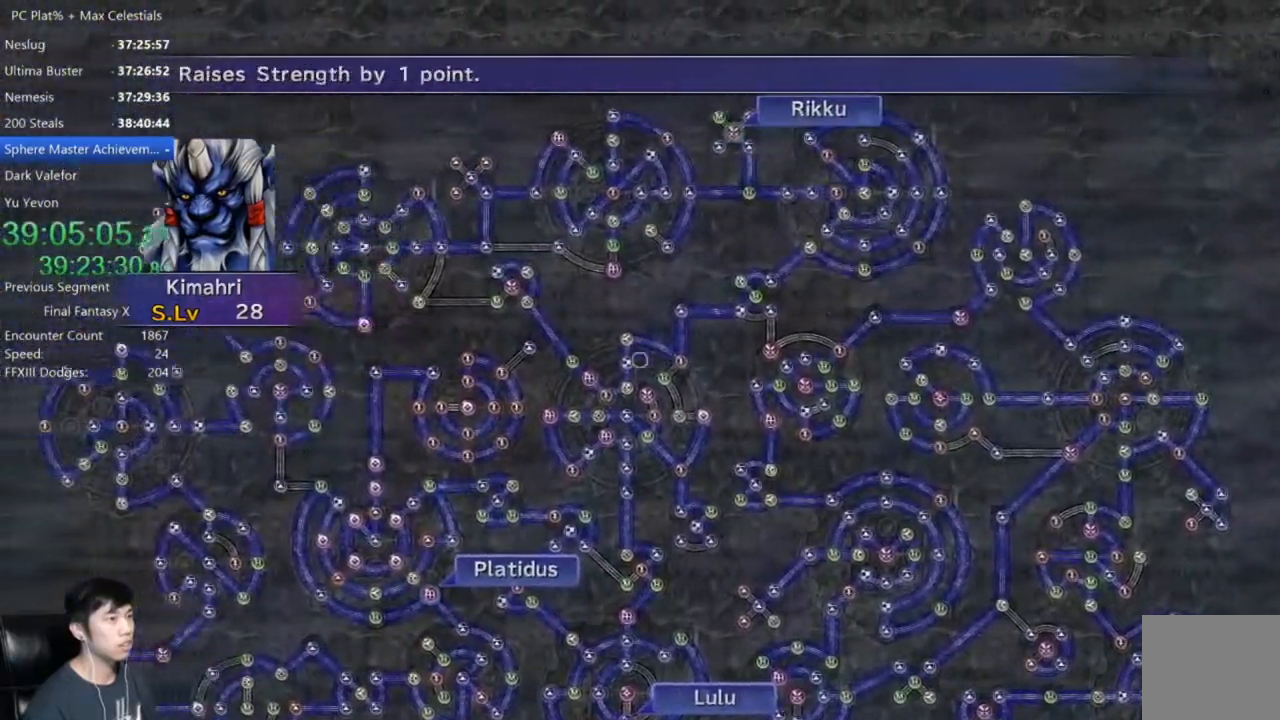
{"buttons": [], "left_stick": "down-left", "right_stick": "center", "events": [[301, "left_stick", "down-left"]]}
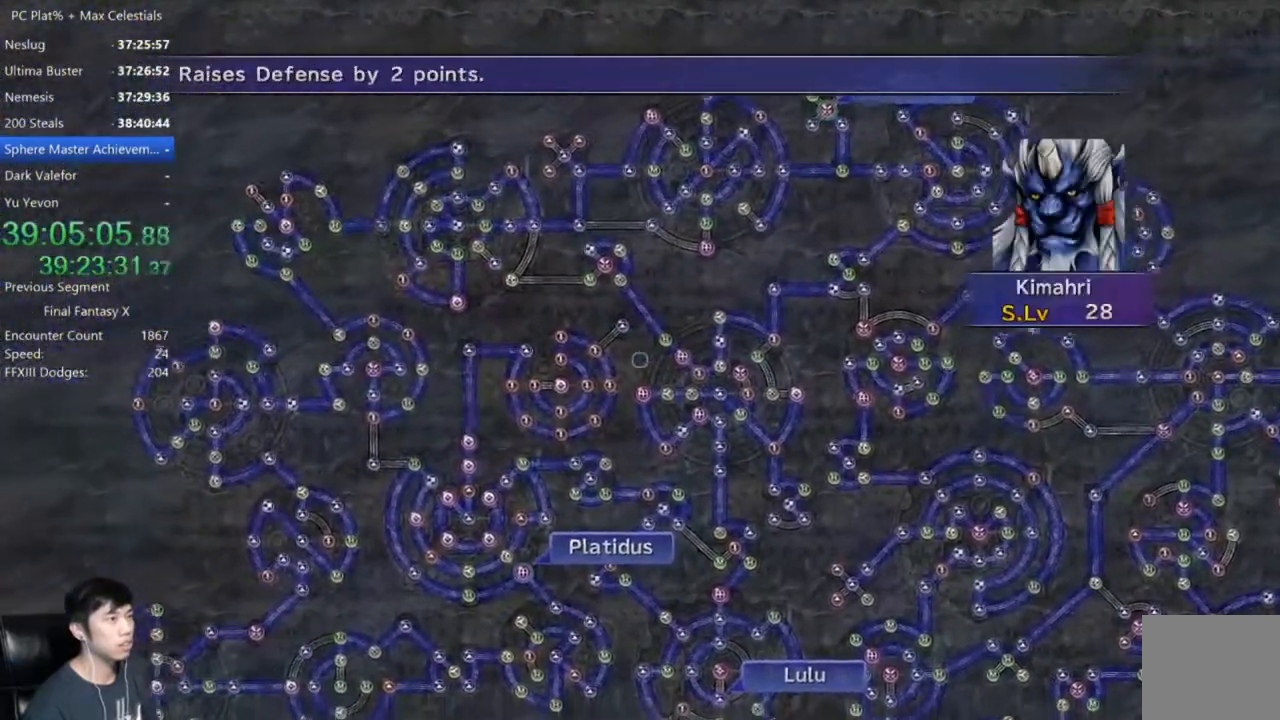
{"buttons": [], "left_stick": "down", "right_stick": "center", "events": [[167, "left_stick", "down"]]}
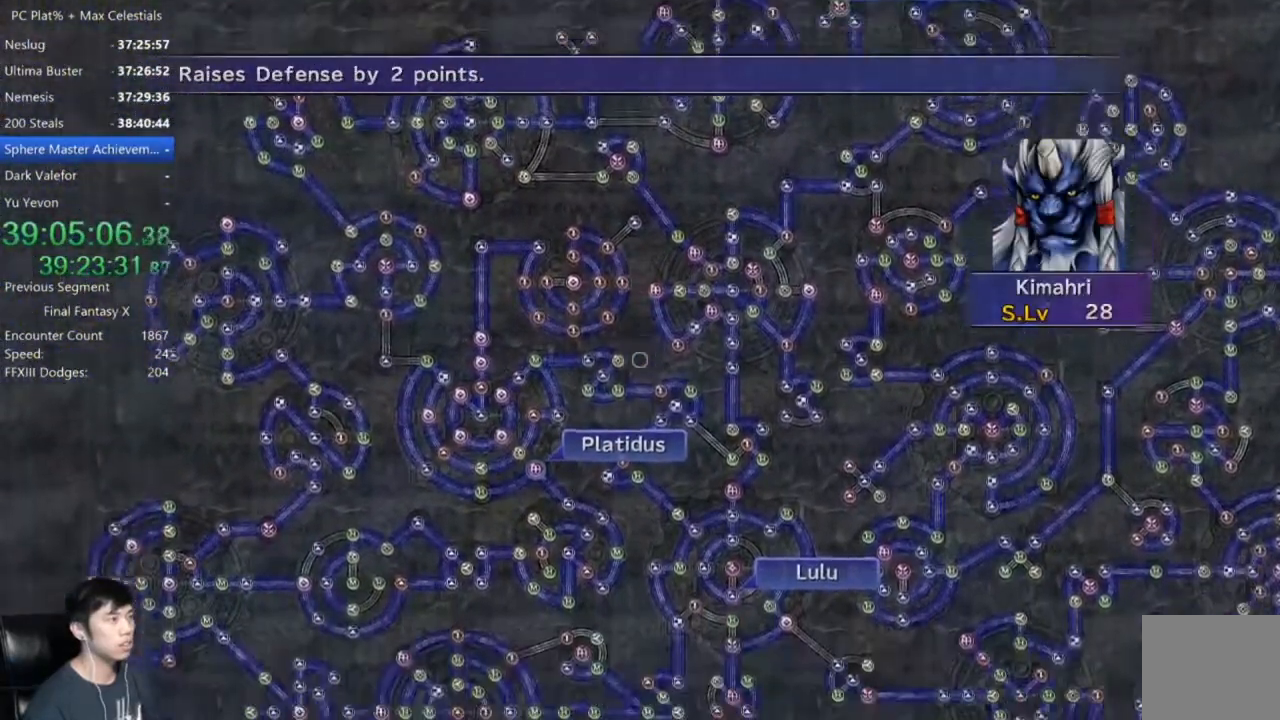
{"buttons": [], "left_stick": "down", "right_stick": "center", "events": []}
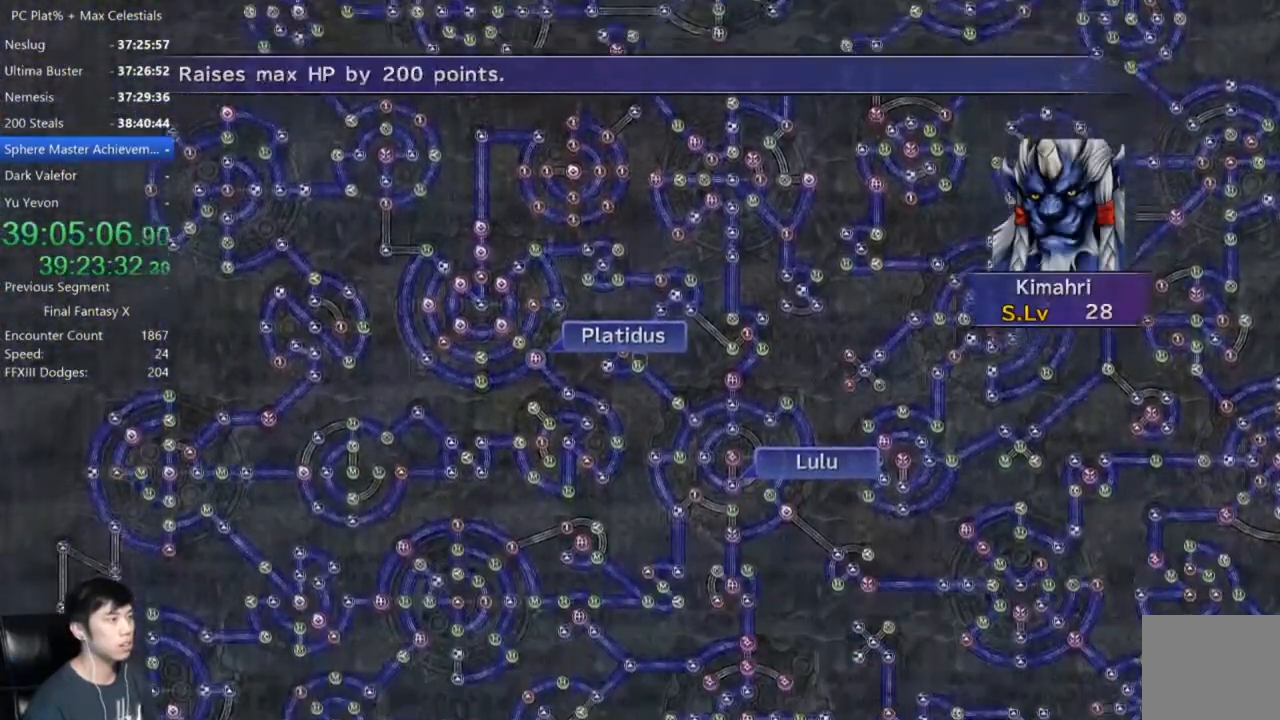
{"buttons": [], "left_stick": "down", "right_stick": "center", "events": []}
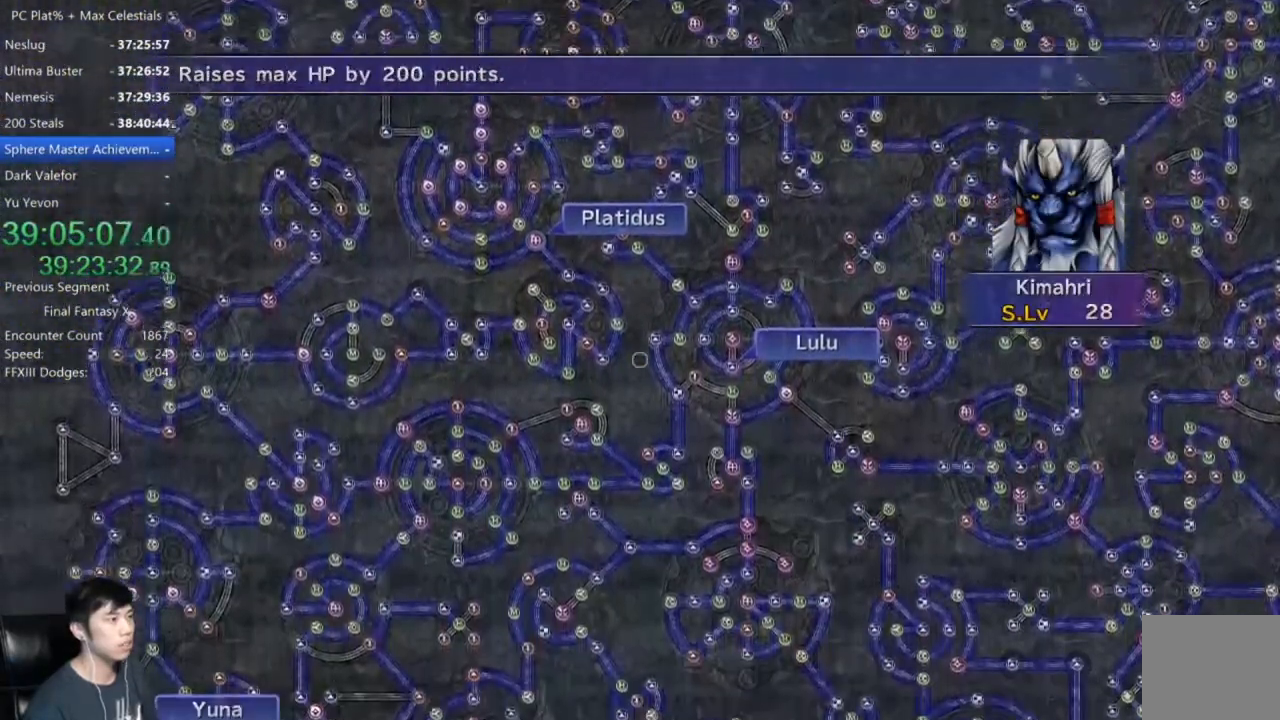
{"buttons": [], "left_stick": "down-right", "right_stick": "center", "events": [[134, "left_stick", "down-right"]]}
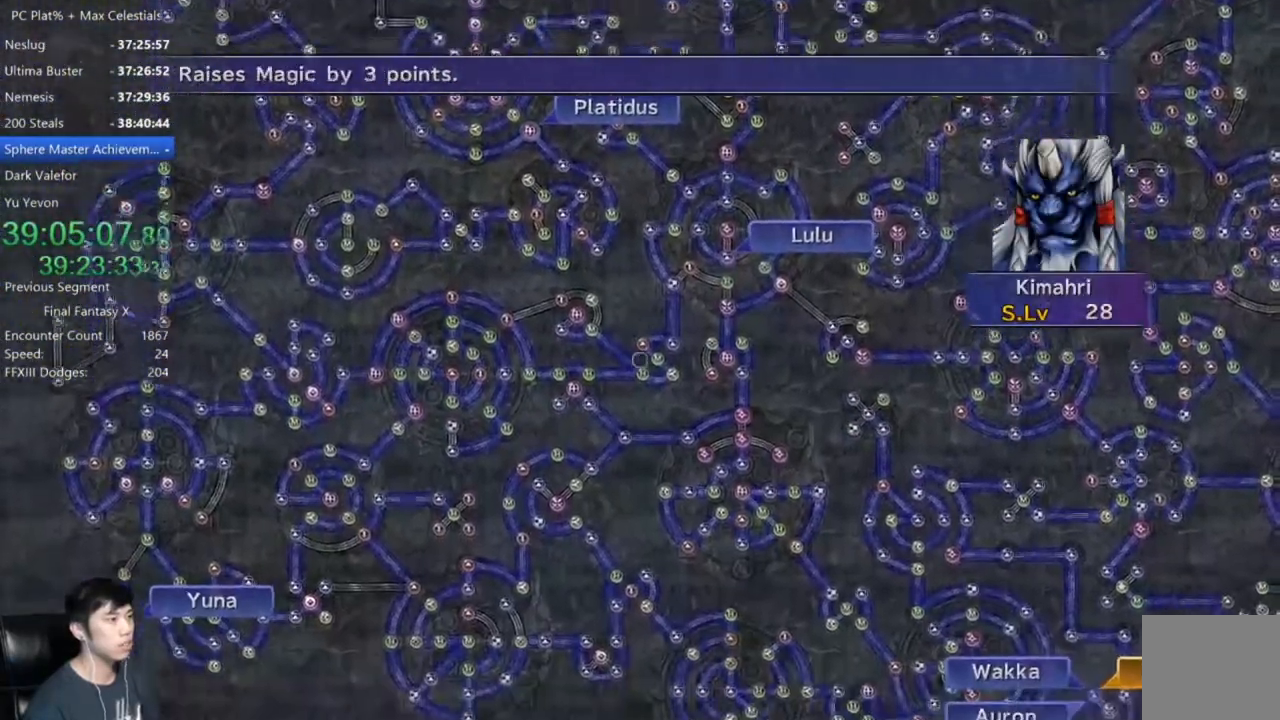
{"buttons": [], "left_stick": "down-right", "right_stick": "center", "events": []}
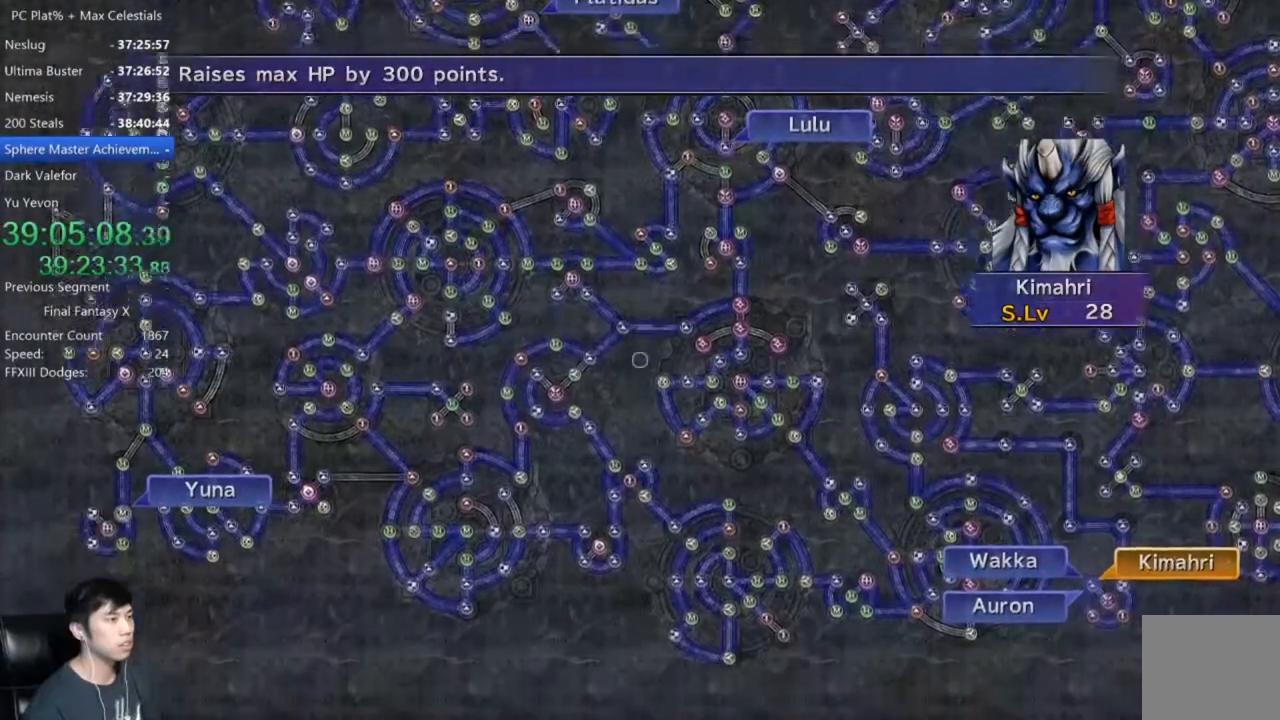
{"buttons": [], "left_stick": "center", "right_stick": "center", "events": [[501, "left_stick", "center"]]}
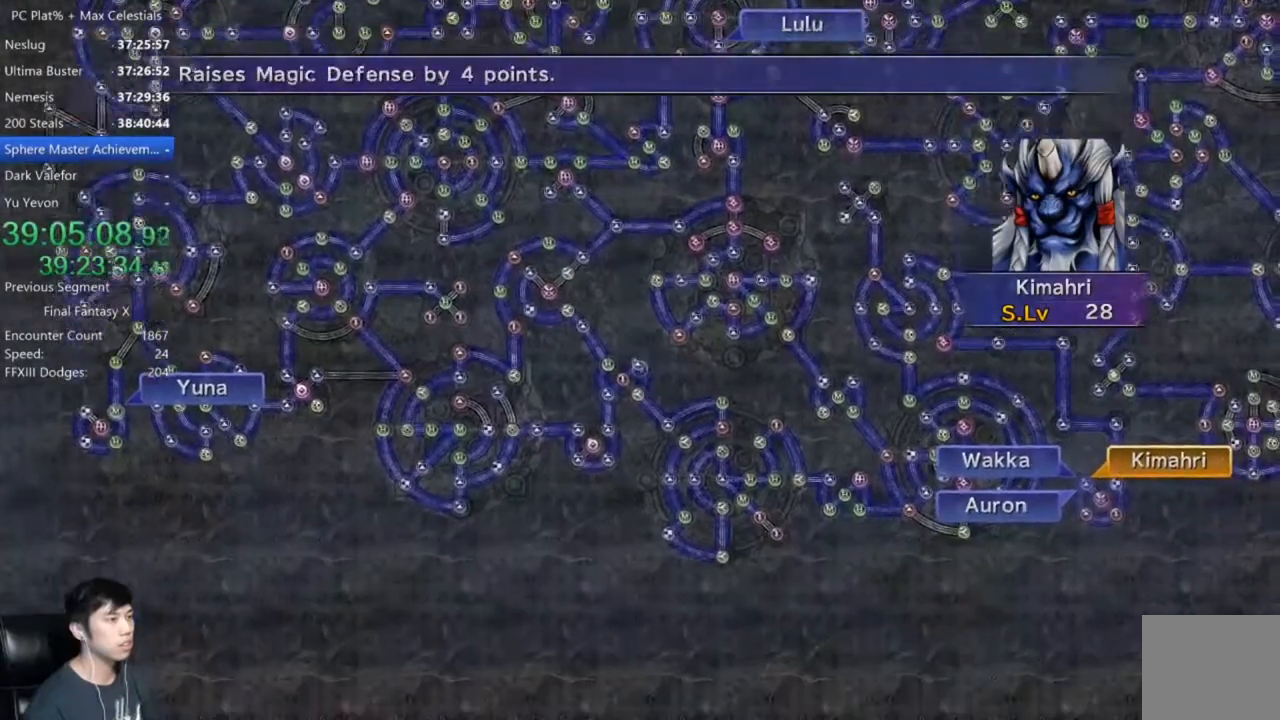
{"buttons": [], "left_stick": "center", "right_stick": "center", "events": []}